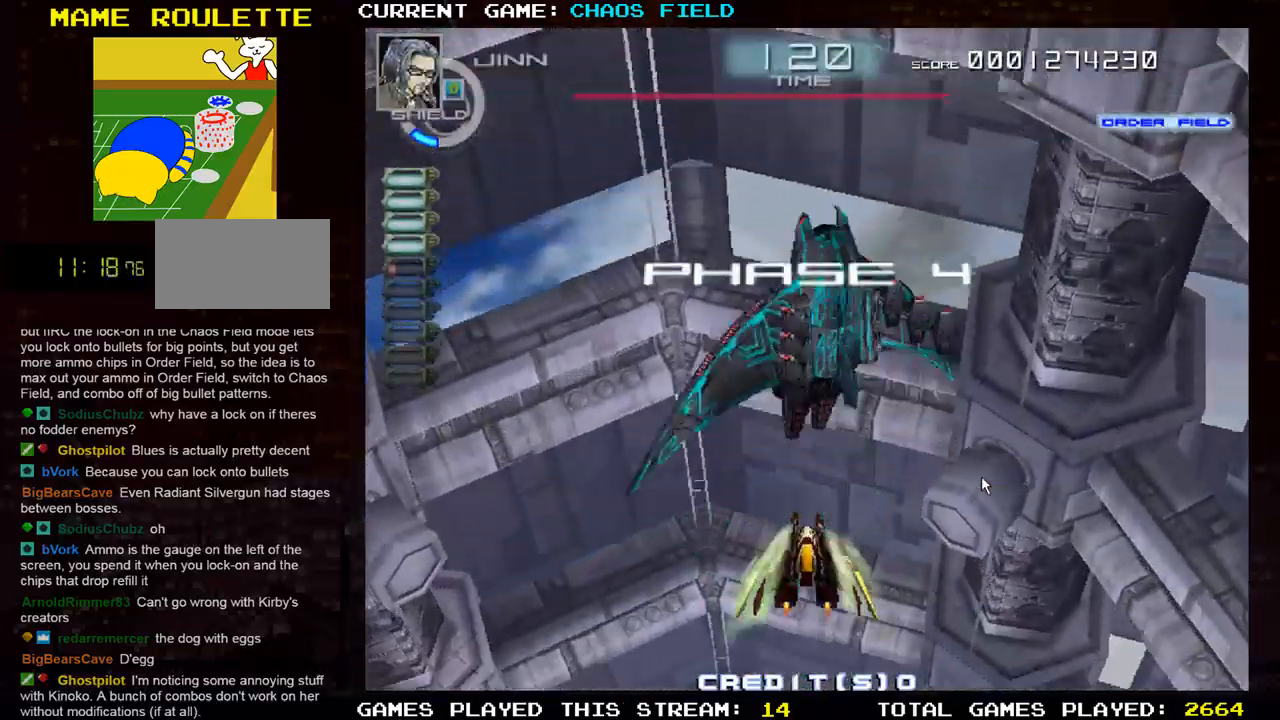
Gameplay with a controller (arcade stick); each line is a JSON object with the inputs held at the frame after it. "events" lists button and stick changes between this image and that frame as [ms after this image, input, new state], when the widget could be followed in between. Not read: L3 R3.
{"buttons": ["SQUARE"], "left_stick": "left", "events": [[134, "SQUARE", "down"], [284, "SQUARE", "up"], [300, "left_stick", "left"], [434, "SQUARE", "down"]]}
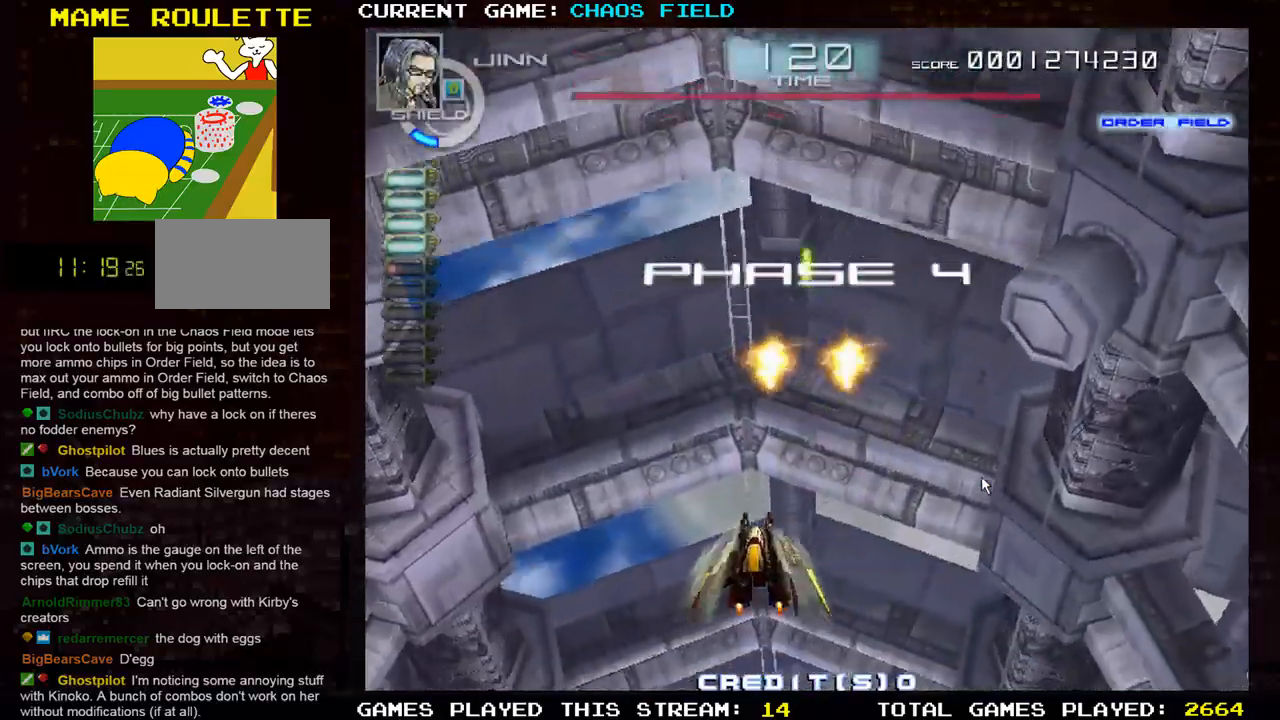
{"buttons": [], "left_stick": "right", "events": [[83, "SQUARE", "up"], [166, "SQUARE", "down"], [267, "left_stick", "center"], [283, "SQUARE", "up"], [333, "left_stick", "right"], [383, "SQUARE", "down"], [500, "SQUARE", "up"]]}
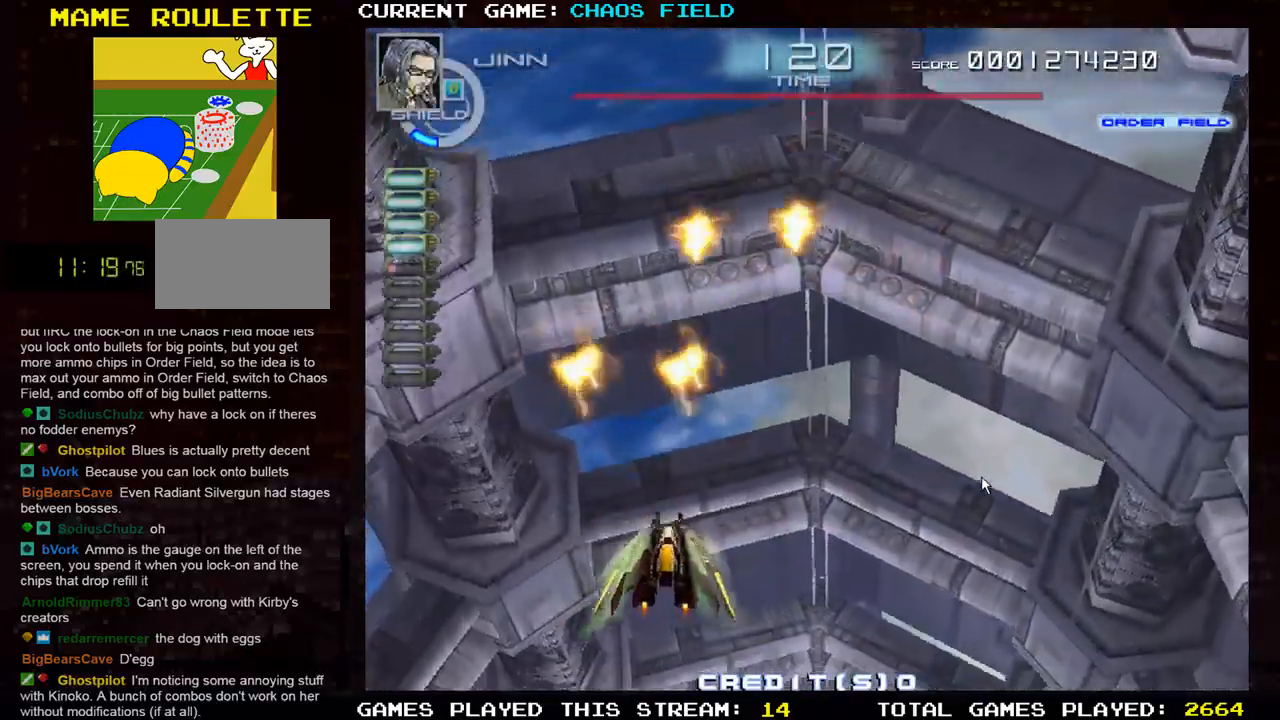
{"buttons": ["SQUARE"], "left_stick": "right", "events": [[84, "SQUARE", "down"], [217, "SQUARE", "up"], [267, "SQUARE", "down"], [434, "SQUARE", "up"], [484, "SQUARE", "down"]]}
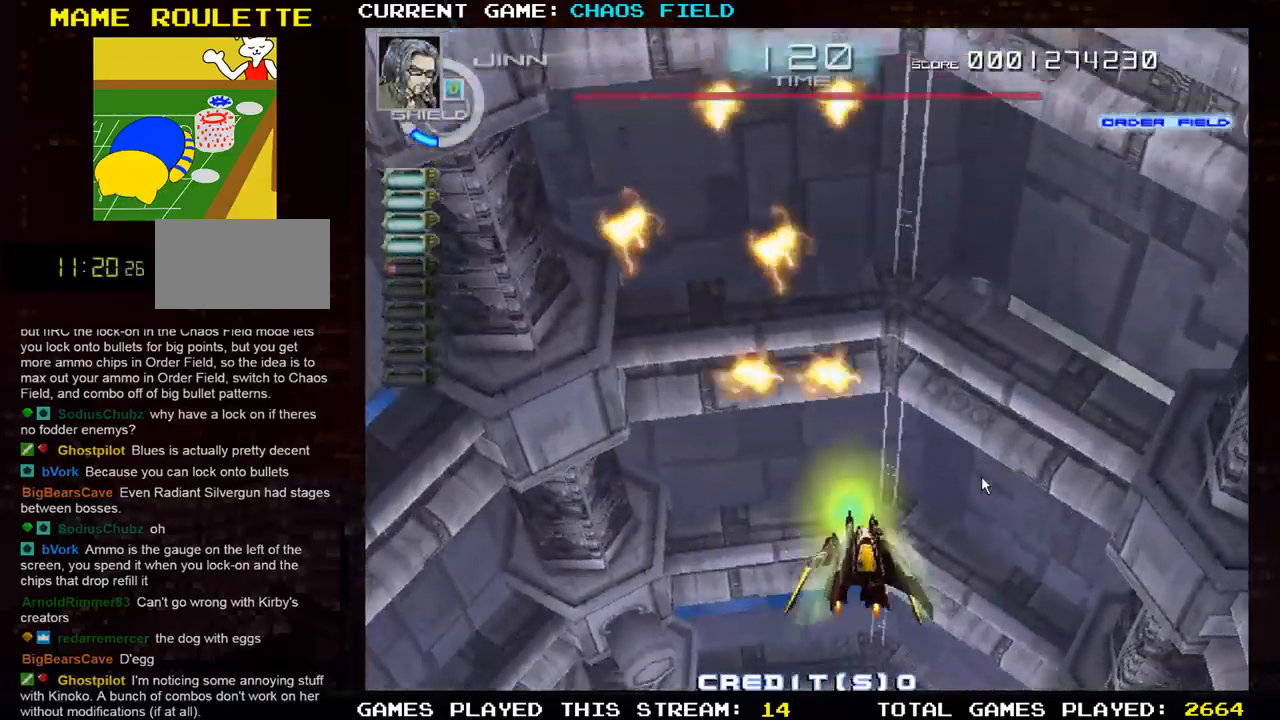
{"buttons": ["SQUARE"], "left_stick": "left", "events": [[116, "left_stick", "center"], [200, "left_stick", "left"], [317, "SQUARE", "up"], [383, "SQUARE", "down"]]}
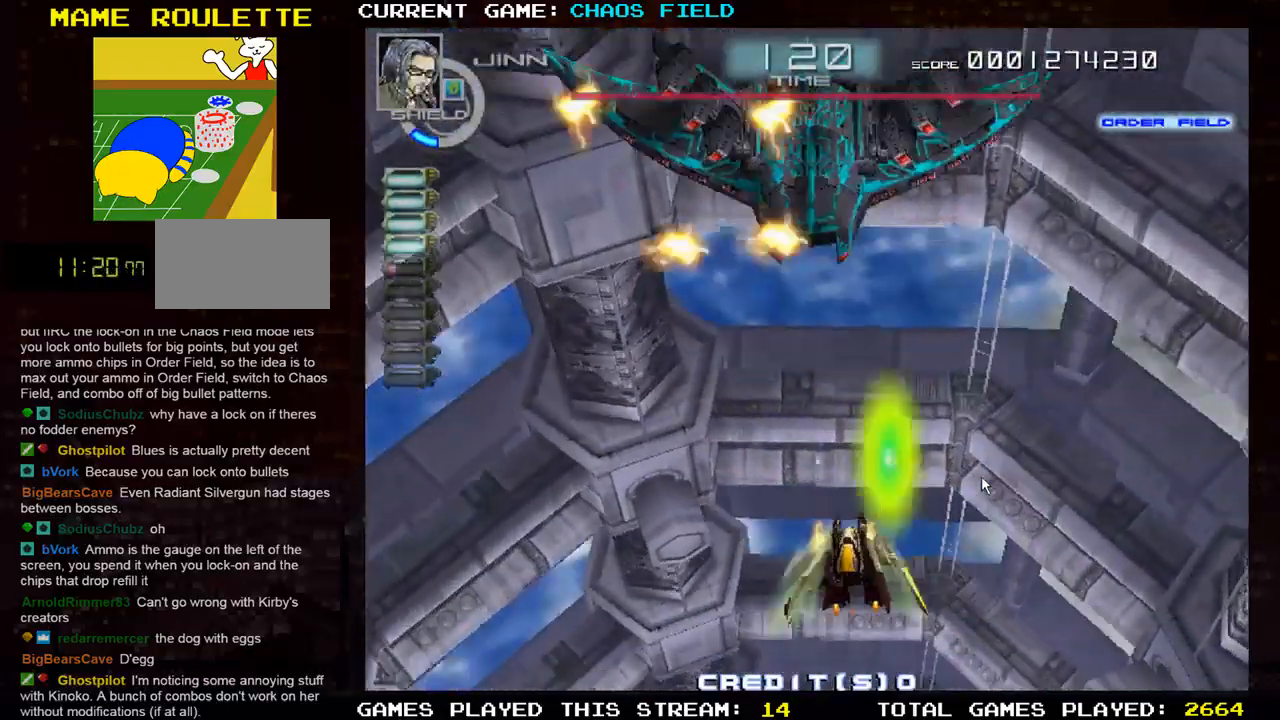
{"buttons": ["SQUARE"], "left_stick": "right", "events": [[33, "SQUARE", "up"], [84, "SQUARE", "down"], [217, "SQUARE", "up"], [267, "SQUARE", "down"], [350, "left_stick", "center"], [401, "left_stick", "right"]]}
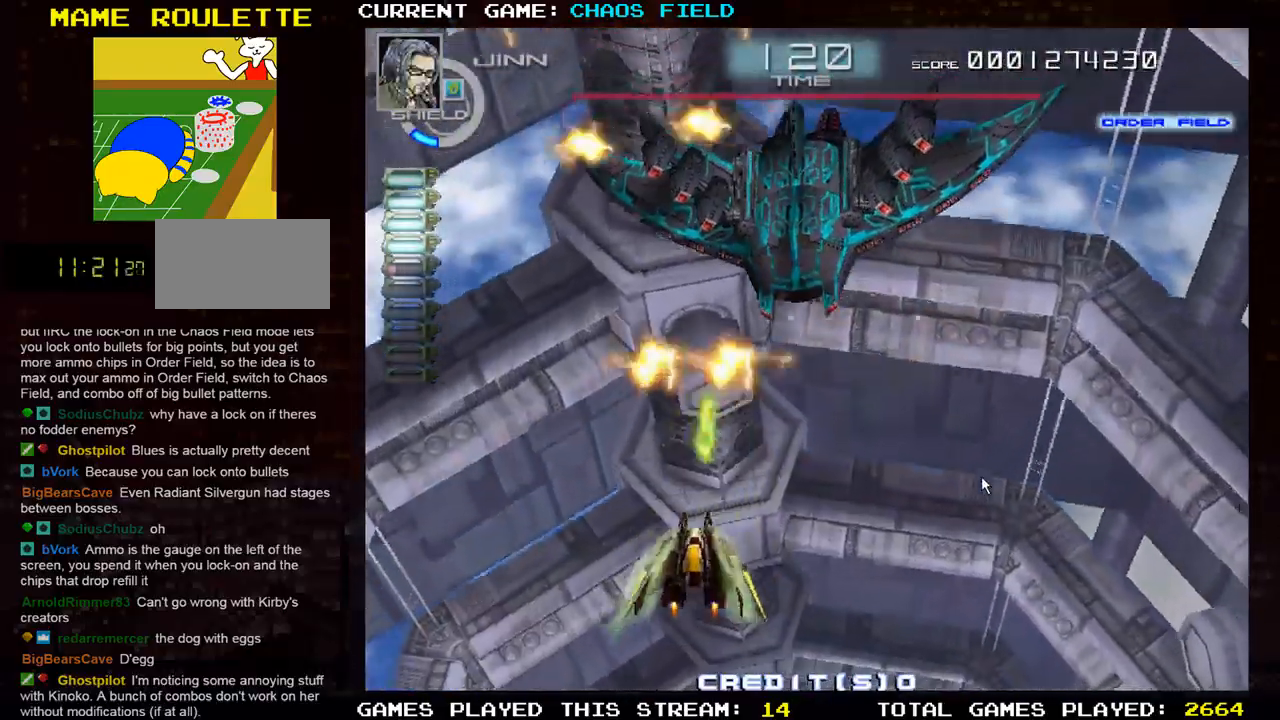
{"buttons": ["SQUARE"], "left_stick": "center", "events": [[450, "left_stick", "center"]]}
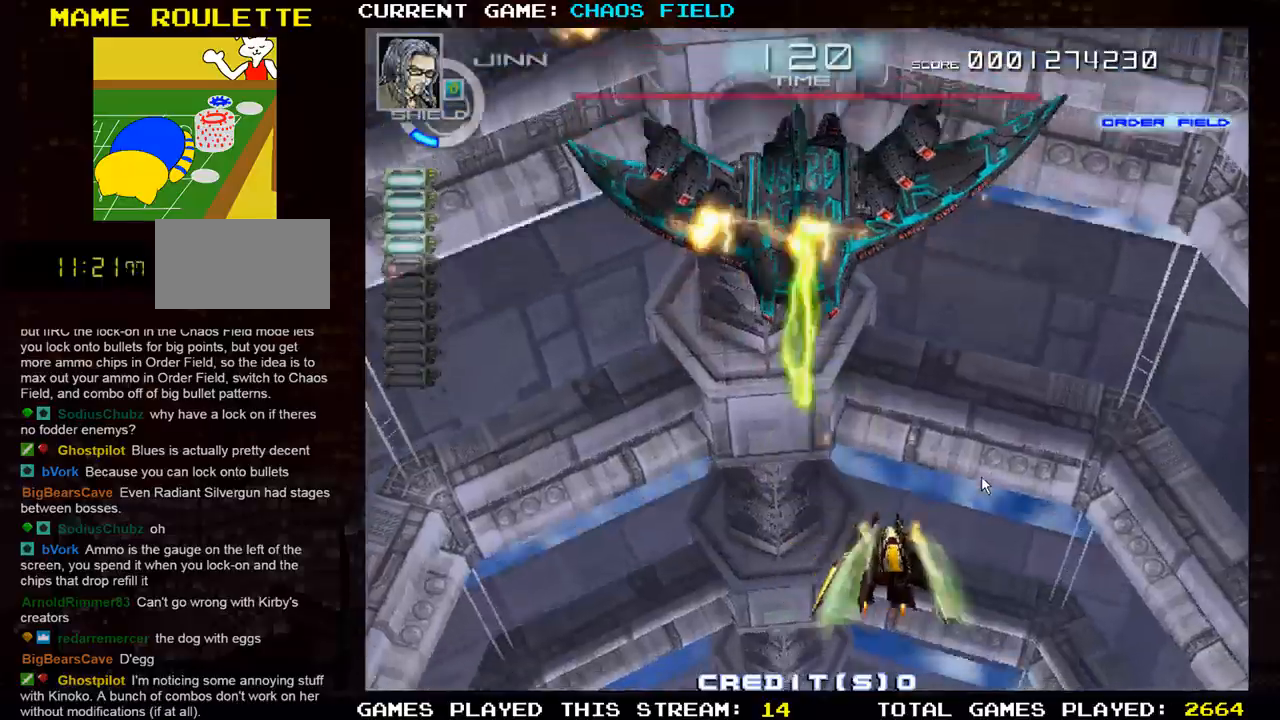
{"buttons": ["SQUARE"], "left_stick": "center", "events": [[34, "left_stick", "left"], [501, "left_stick", "center"]]}
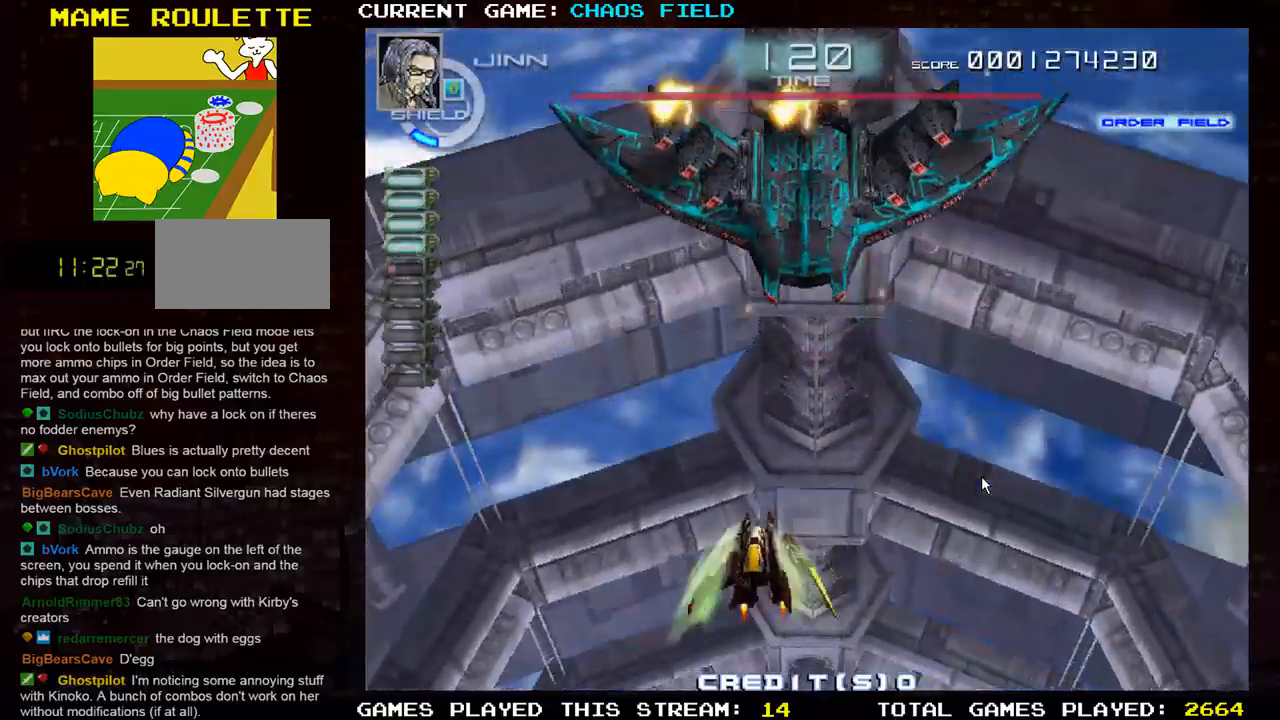
{"buttons": ["SQUARE"], "left_stick": "center", "events": [[83, "left_stick", "right"], [450, "left_stick", "center"]]}
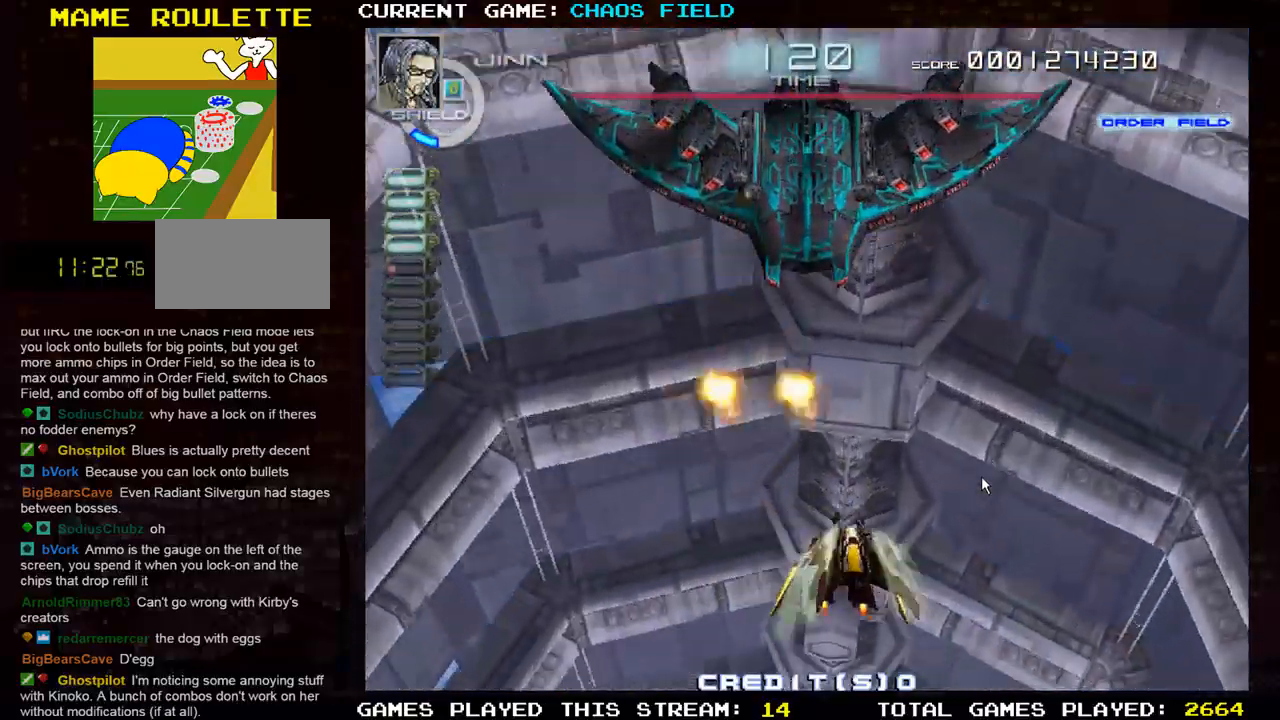
{"buttons": ["SQUARE"], "left_stick": "down", "events": [[34, "left_stick", "left"], [384, "left_stick", "center"], [501, "left_stick", "down"]]}
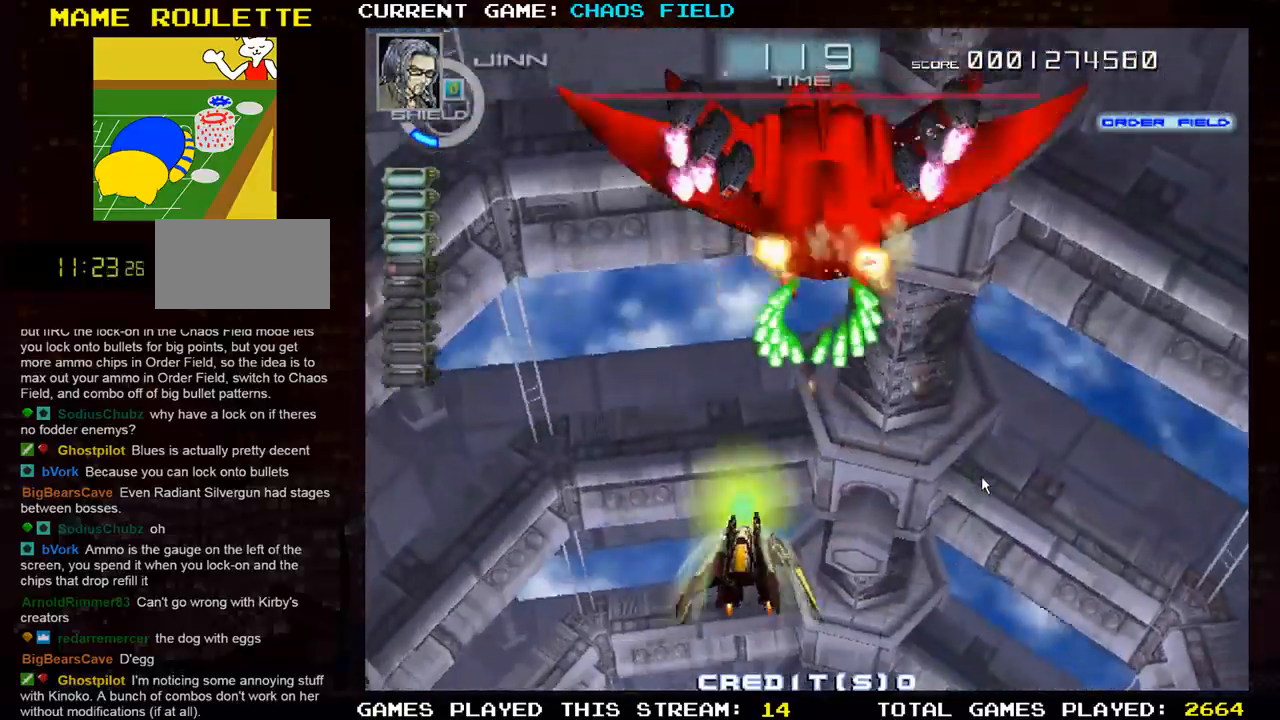
{"buttons": ["SQUARE"], "left_stick": "down", "events": [[33, "left_stick", "down-right"], [200, "left_stick", "right"], [484, "left_stick", "down"]]}
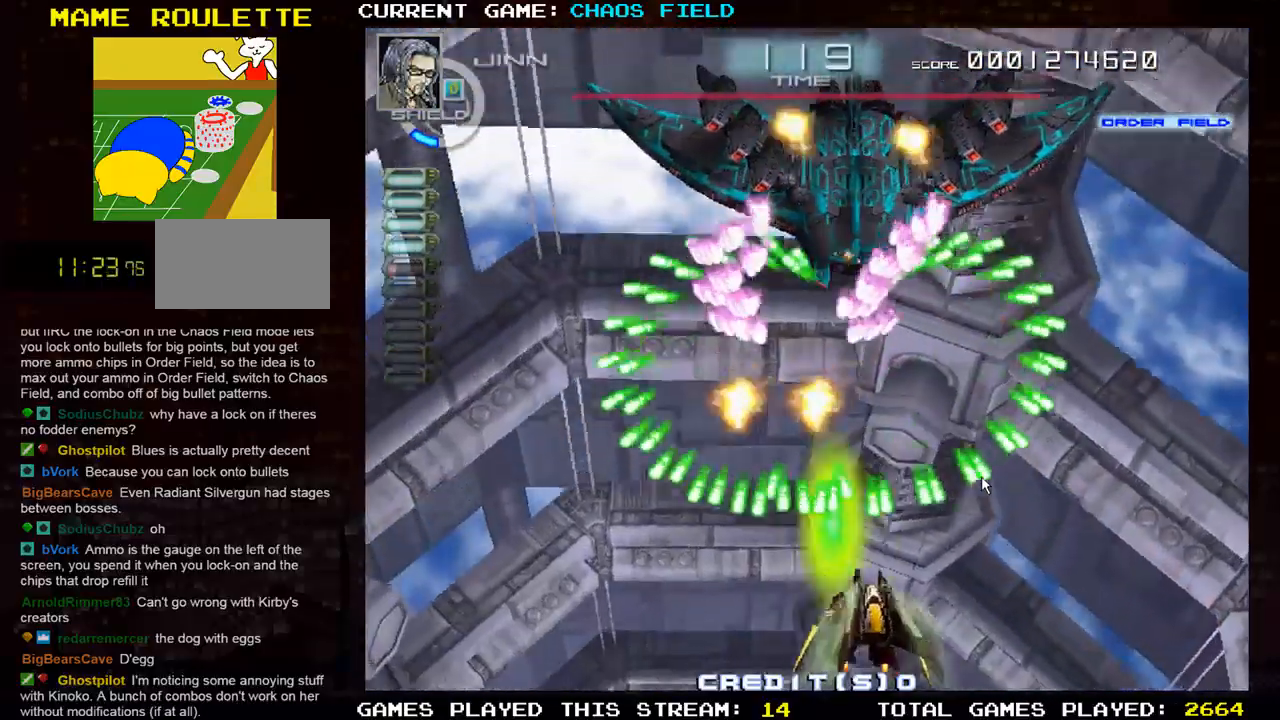
{"buttons": ["SQUARE"], "left_stick": "right", "events": [[101, "left_stick", "center"], [301, "TRIANGLE", "down"], [484, "left_stick", "right"], [501, "TRIANGLE", "up"]]}
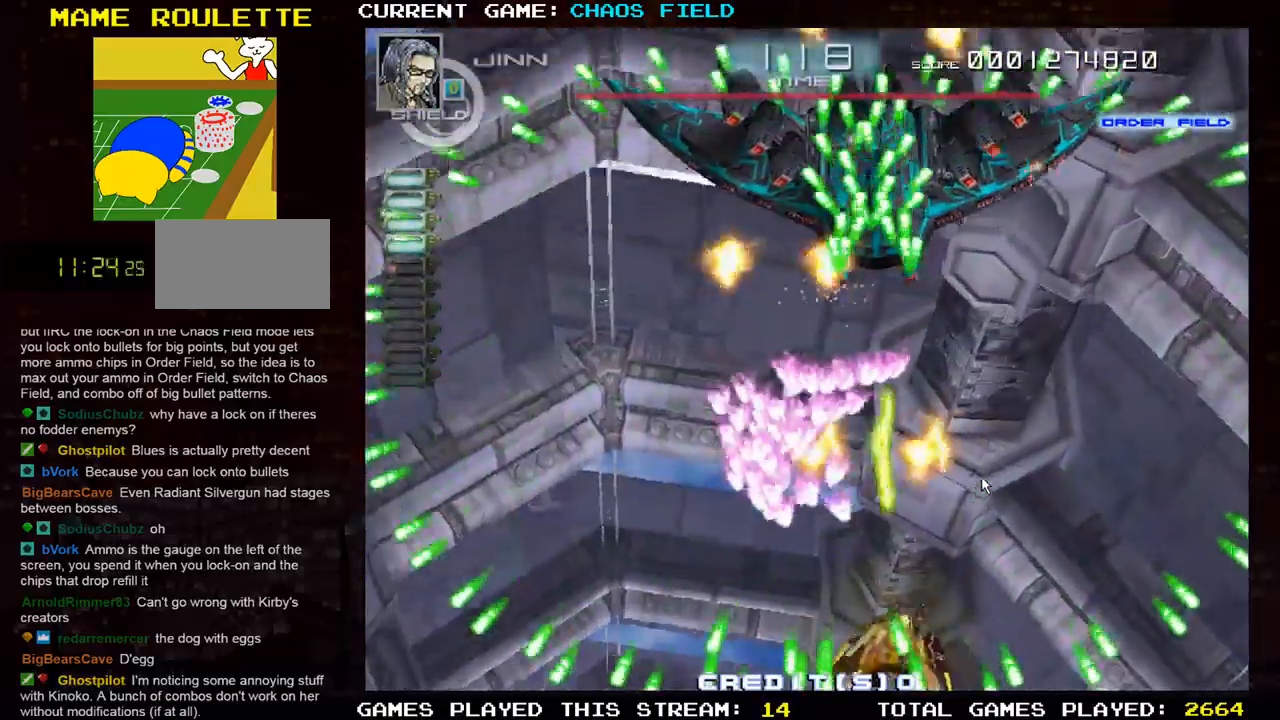
{"buttons": [], "left_stick": "center", "events": [[384, "SQUARE", "up"], [384, "left_stick", "center"]]}
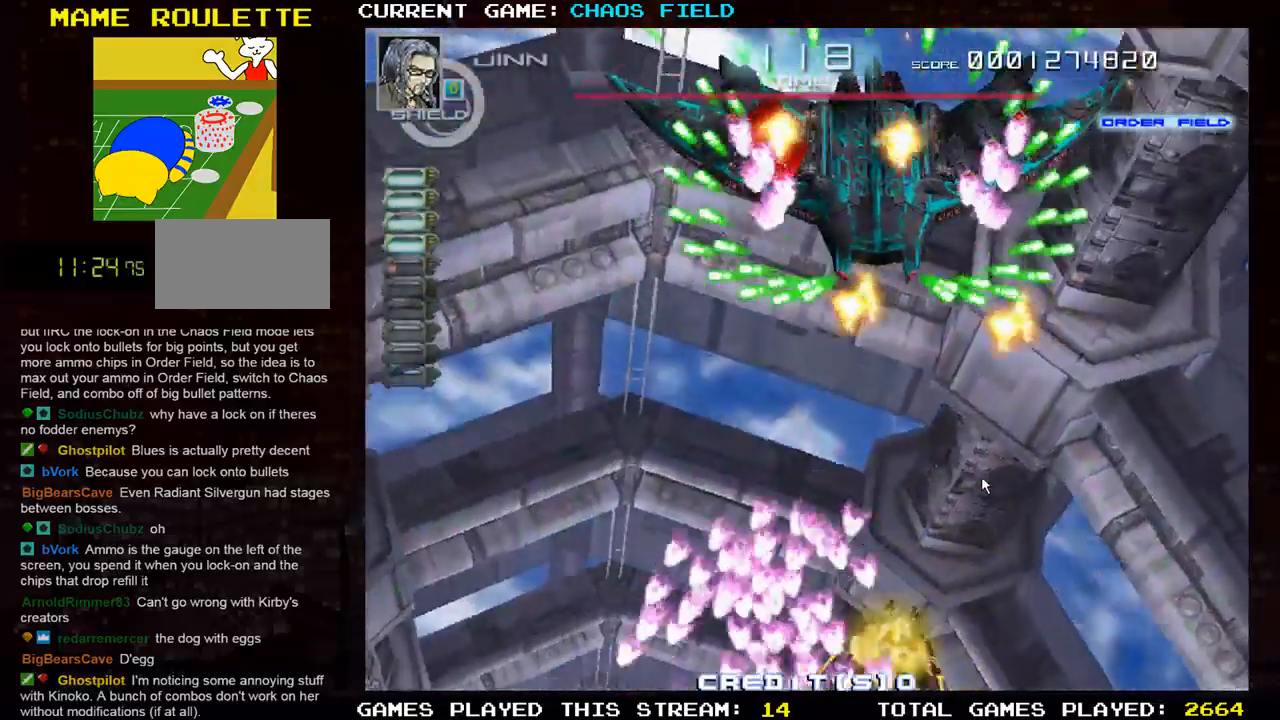
{"buttons": [], "left_stick": "center", "events": []}
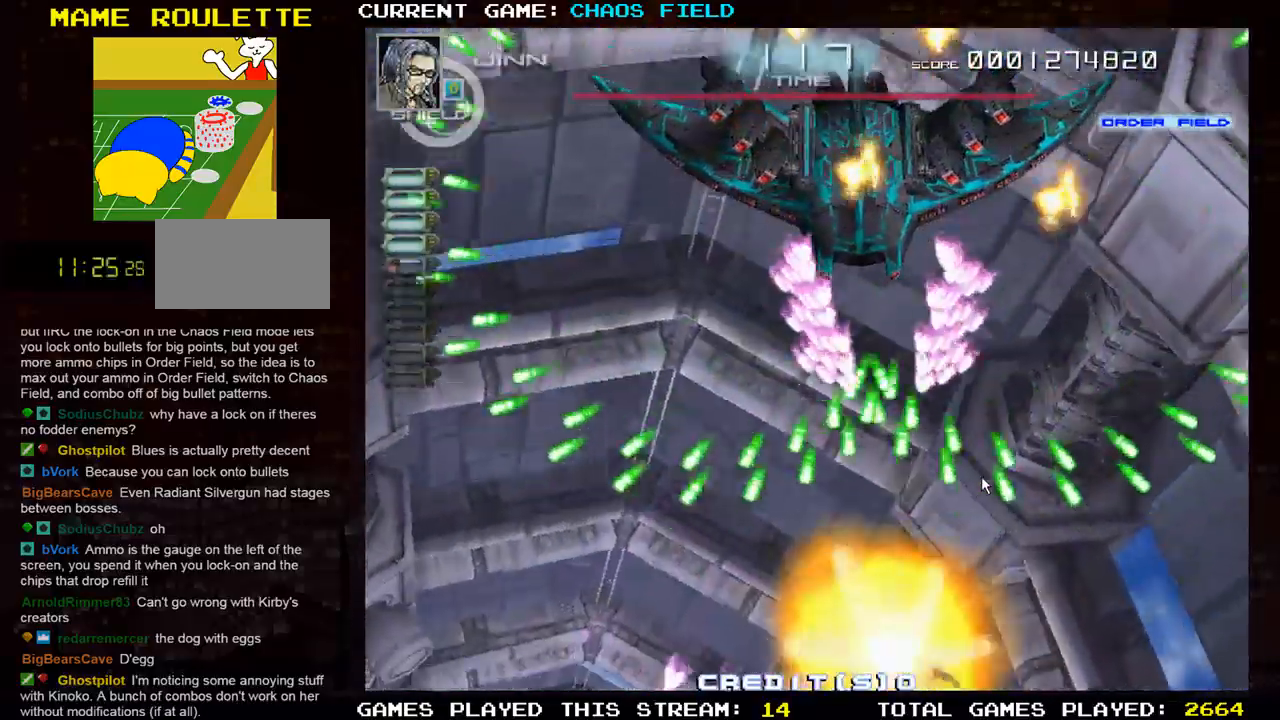
{"buttons": [], "left_stick": "center", "events": []}
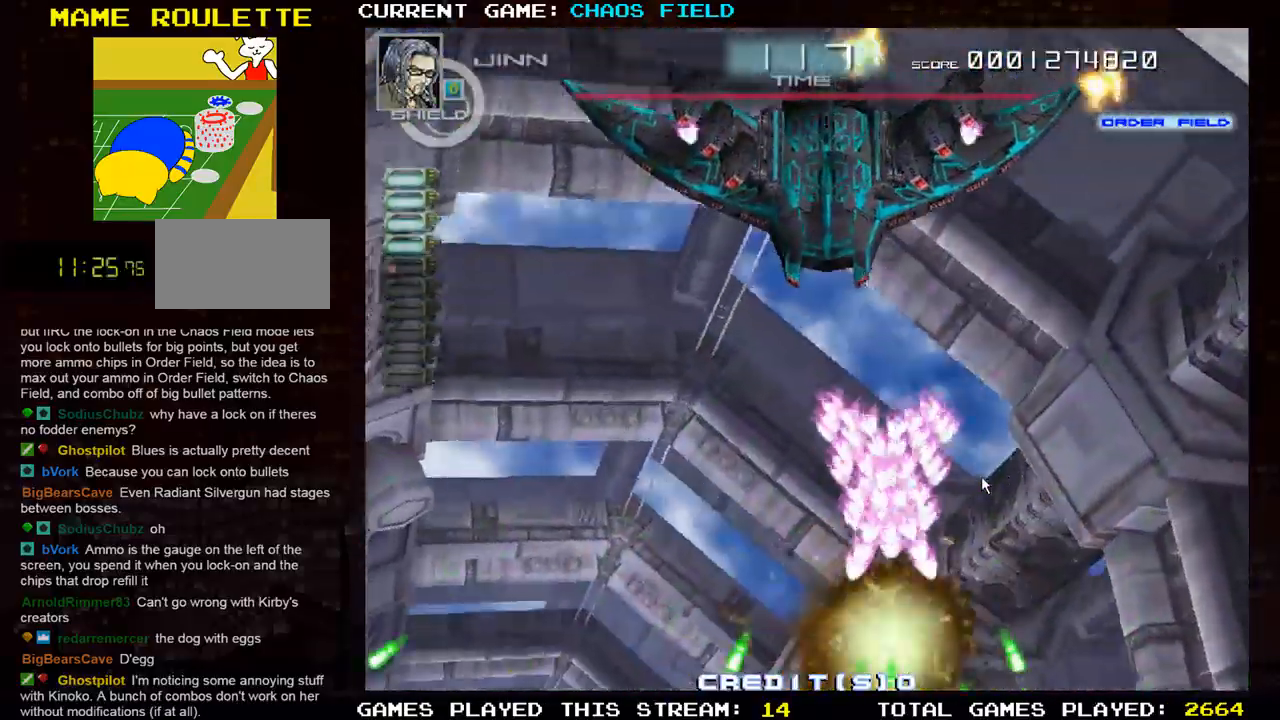
{"buttons": [], "left_stick": "center", "events": []}
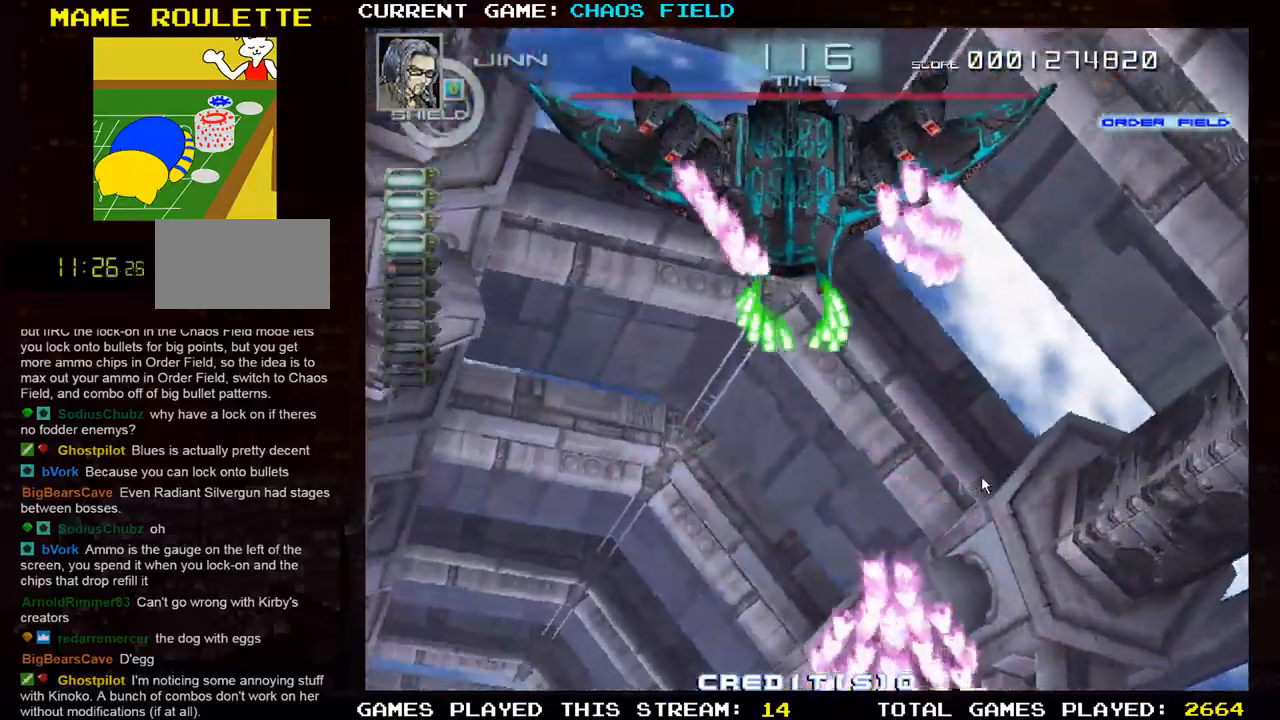
{"buttons": [], "left_stick": "center", "events": []}
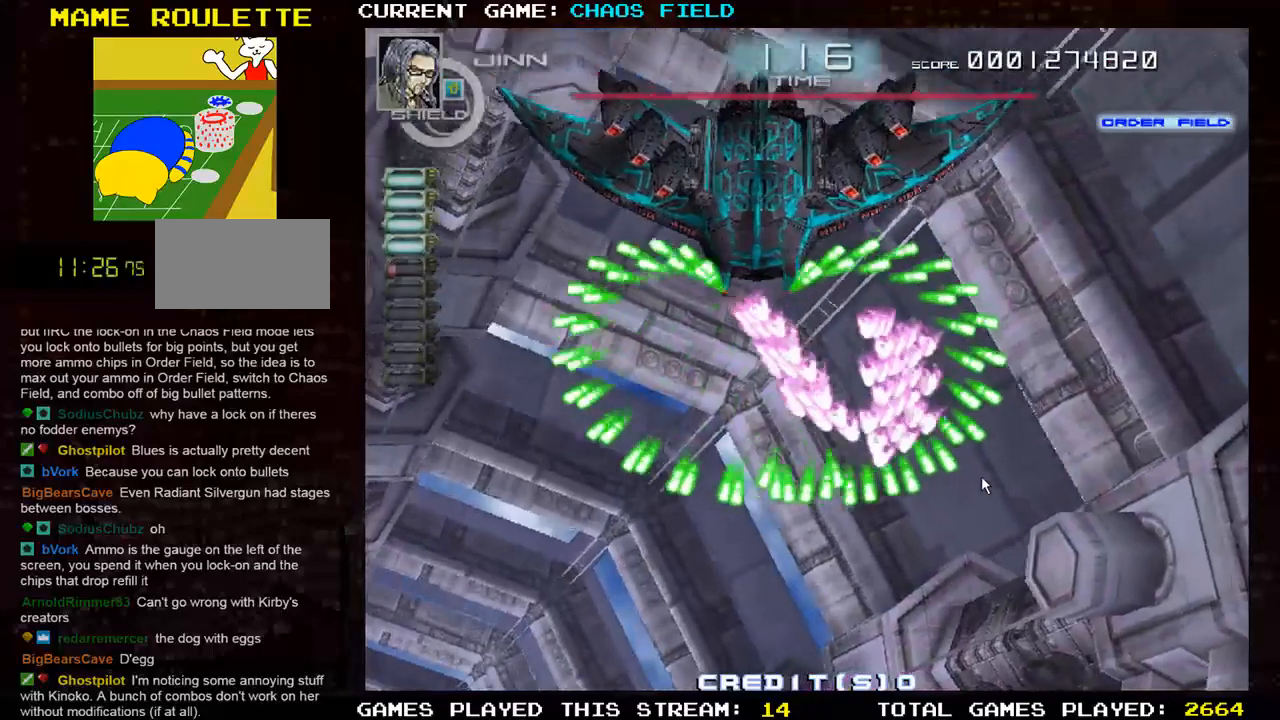
{"buttons": [], "left_stick": "center", "events": []}
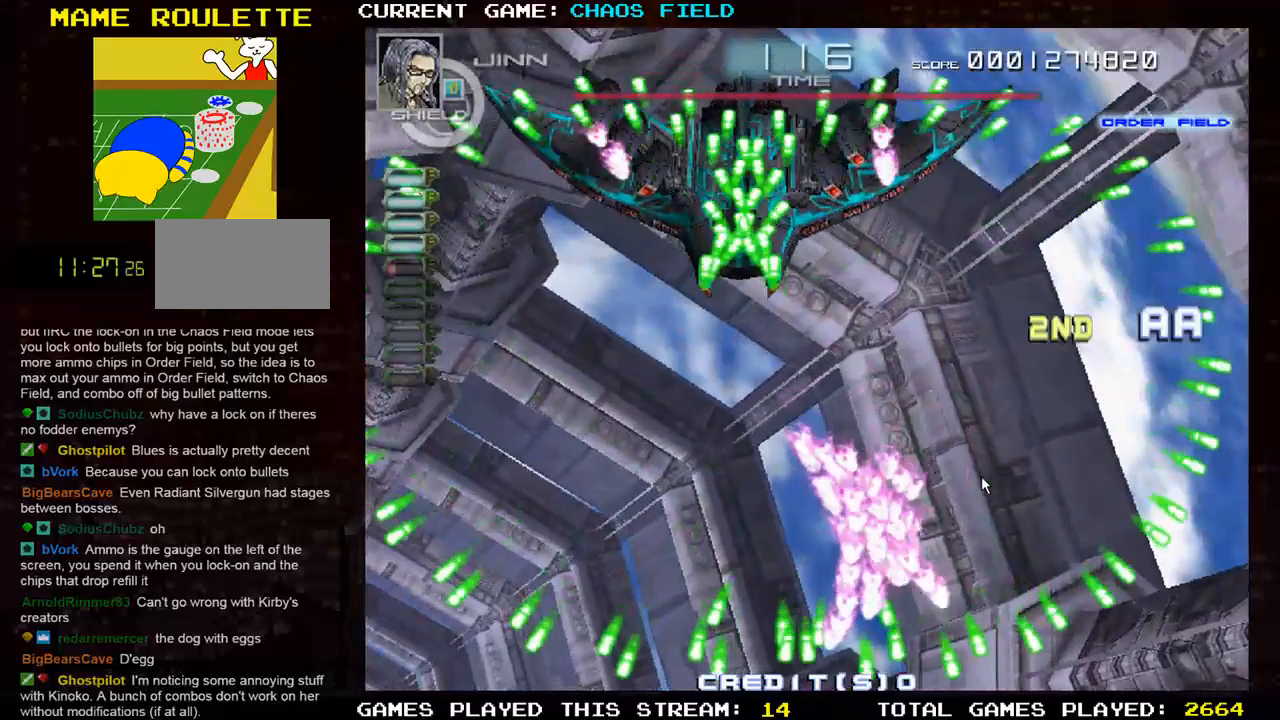
{"buttons": [], "left_stick": "center", "events": []}
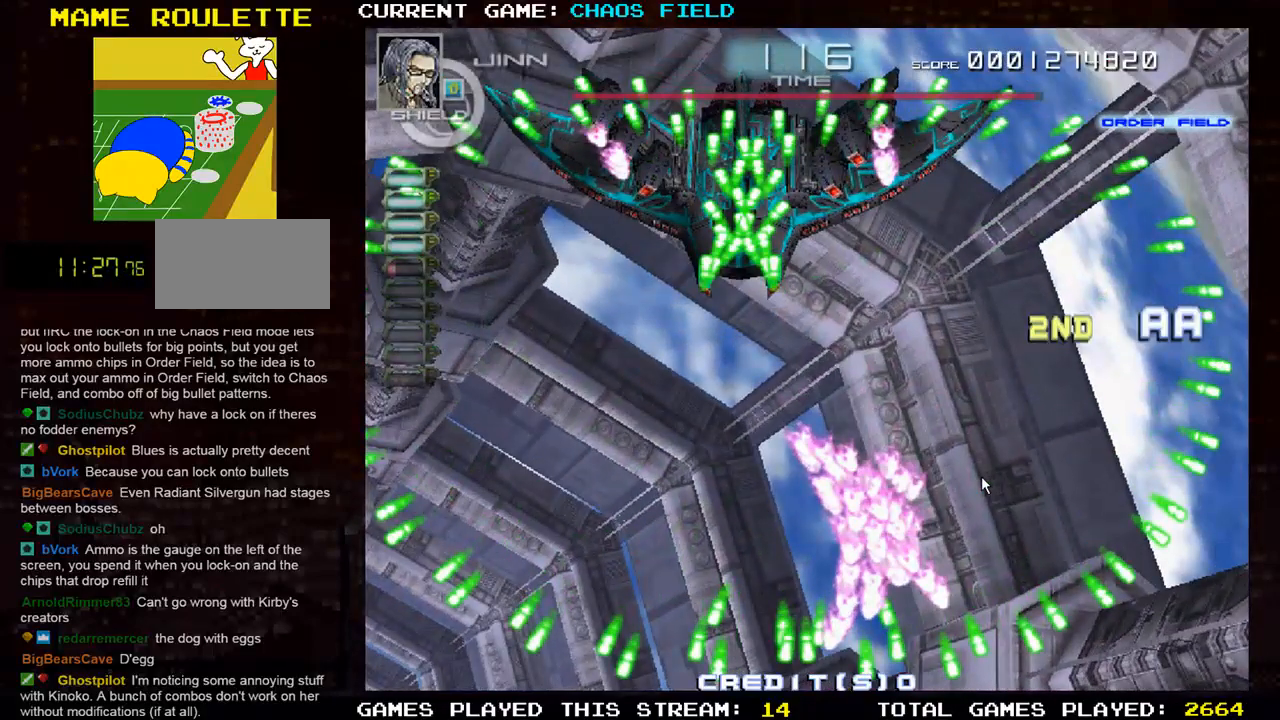
{"buttons": [], "left_stick": "center", "events": [[384, "SQUARE", "down"], [418, "SQUARE", "up"]]}
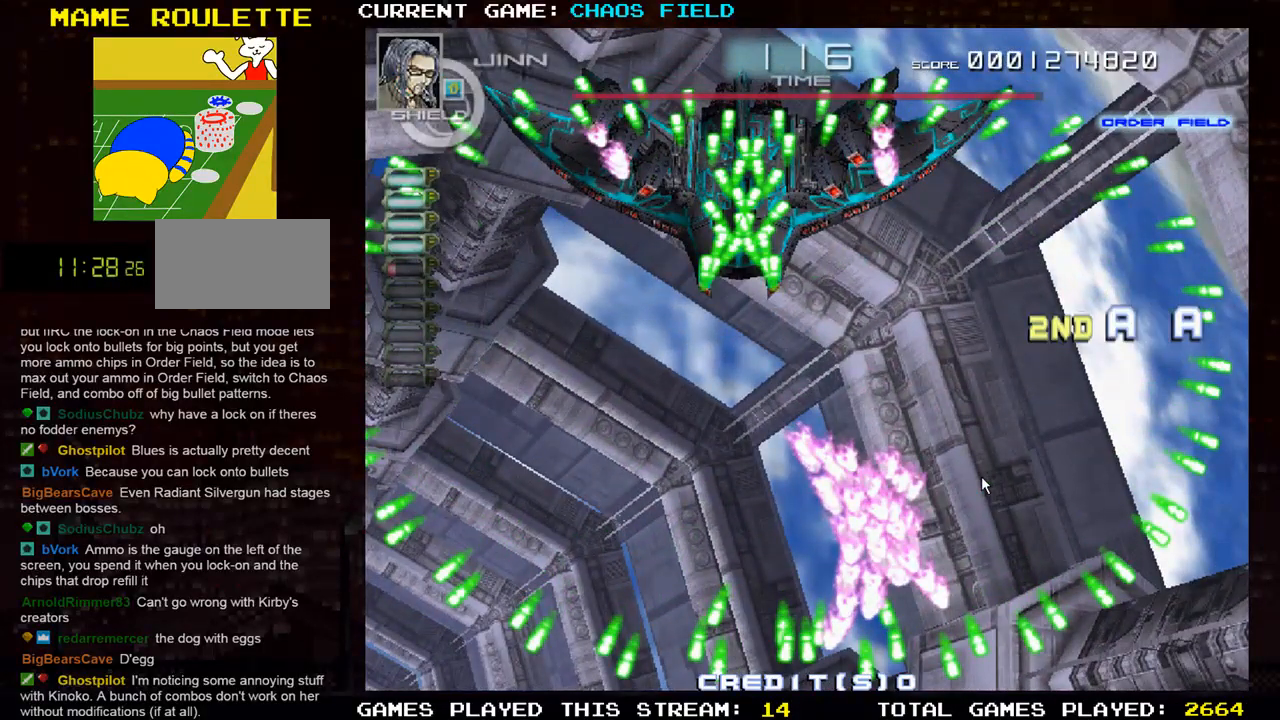
{"buttons": [], "left_stick": "center", "events": [[17, "SQUARE", "down"], [83, "SQUARE", "up"], [150, "SQUARE", "down"], [217, "SQUARE", "up"], [284, "SQUARE", "down"], [367, "SQUARE", "up"]]}